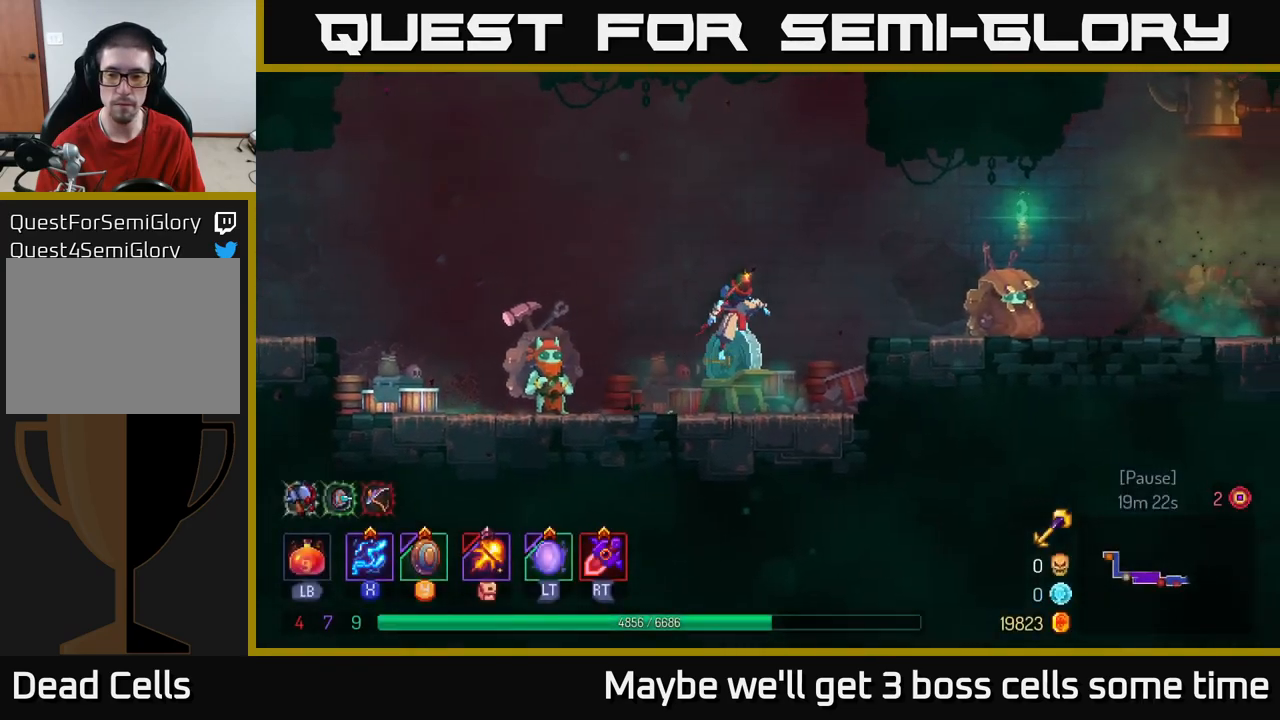
Gameplay with a controller (Xbox layout); each line is a JSON object with the inputs held at the frame after it. "events" lists button and stick changes between this image and that frame as [ms after this image, input, new state], when the widget could be followed in between. Not read: L3 R3.
{"buttons": [], "left_stick": "right", "right_stick": "center", "events": [[50, "A", "down"], [150, "A", "up"], [266, "B", "down"], [400, "B", "up"]]}
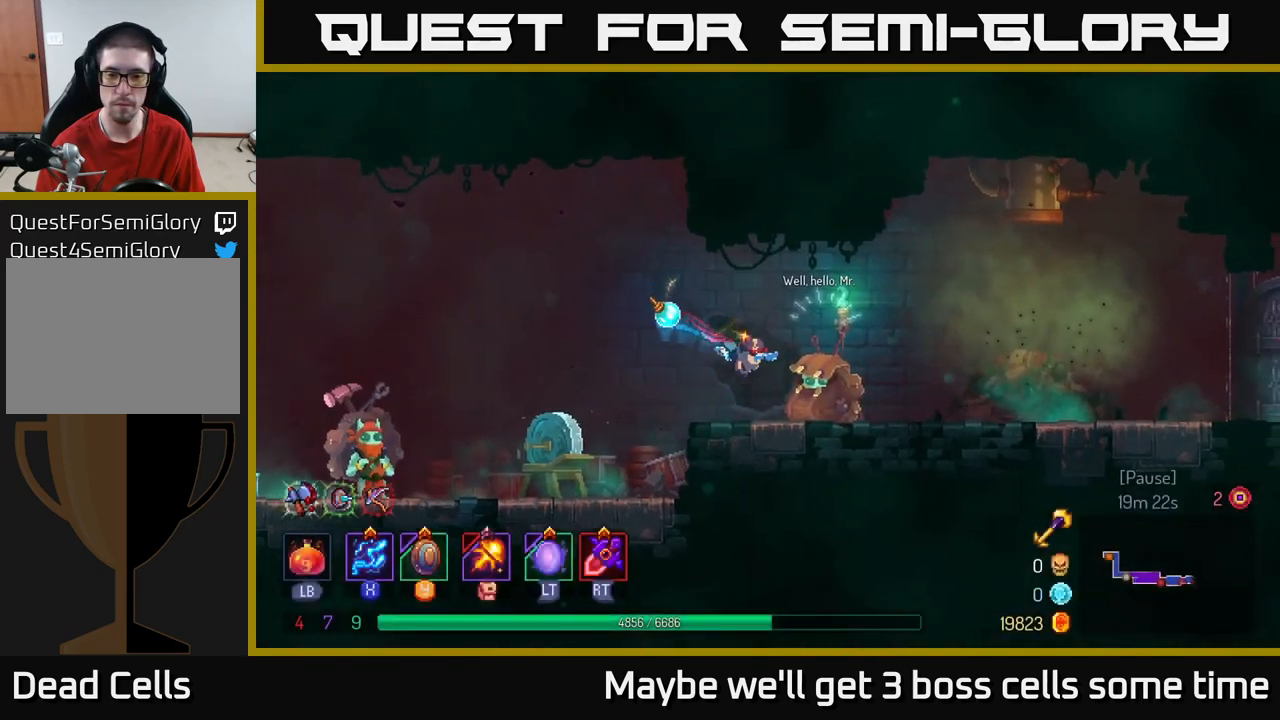
{"buttons": [], "left_stick": "right", "right_stick": "center", "events": []}
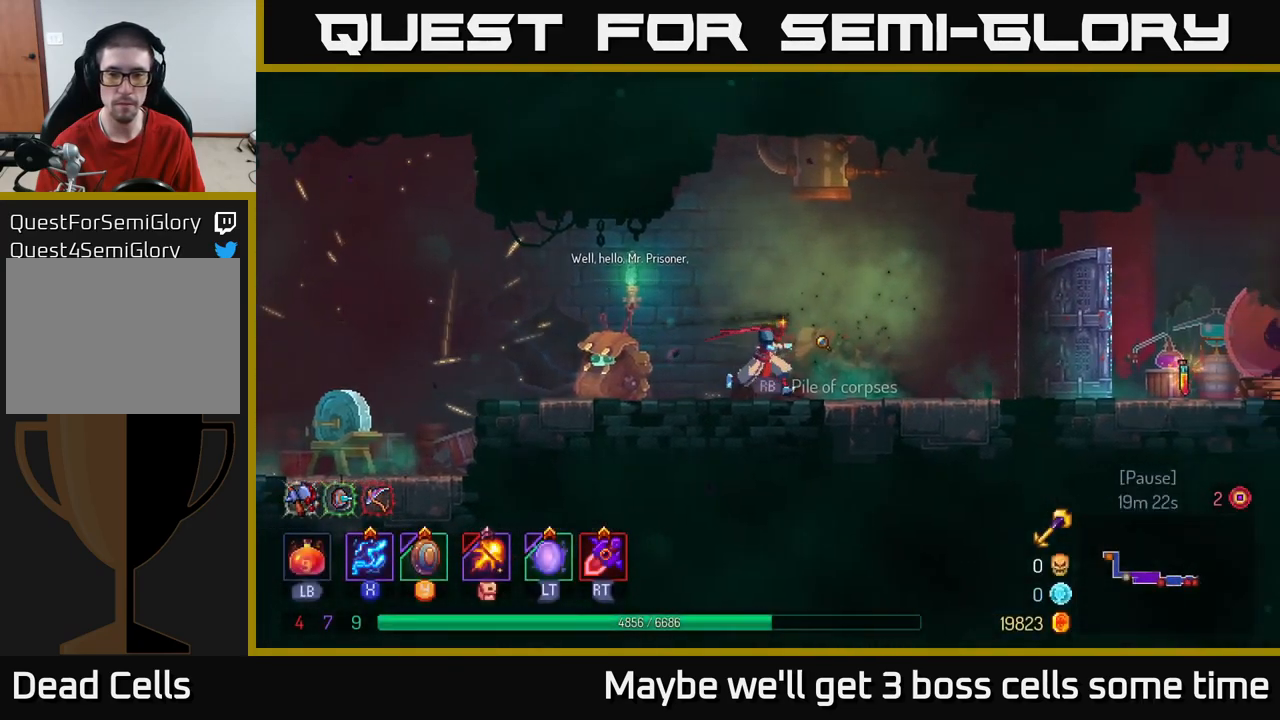
{"buttons": ["L1"], "left_stick": "center", "right_stick": "center", "events": [[483, "L1", "down"], [483, "left_stick", "center"]]}
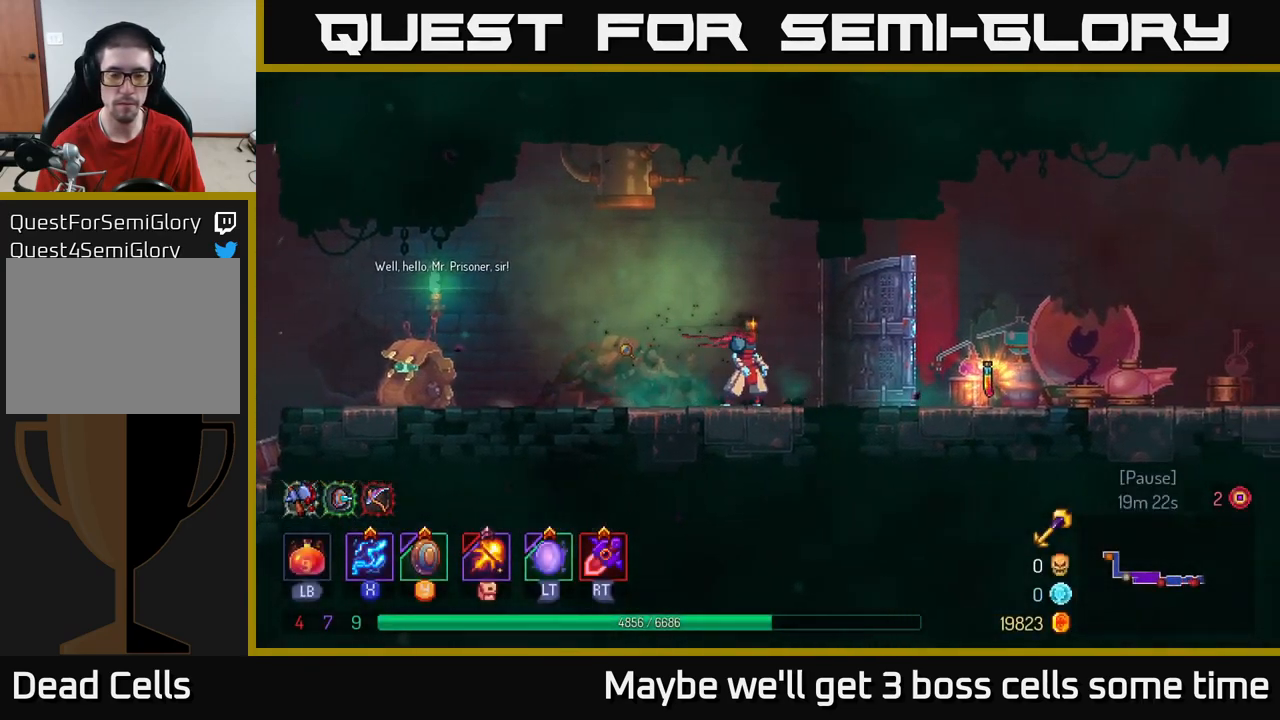
{"buttons": ["L1"], "left_stick": "center", "right_stick": "center", "events": []}
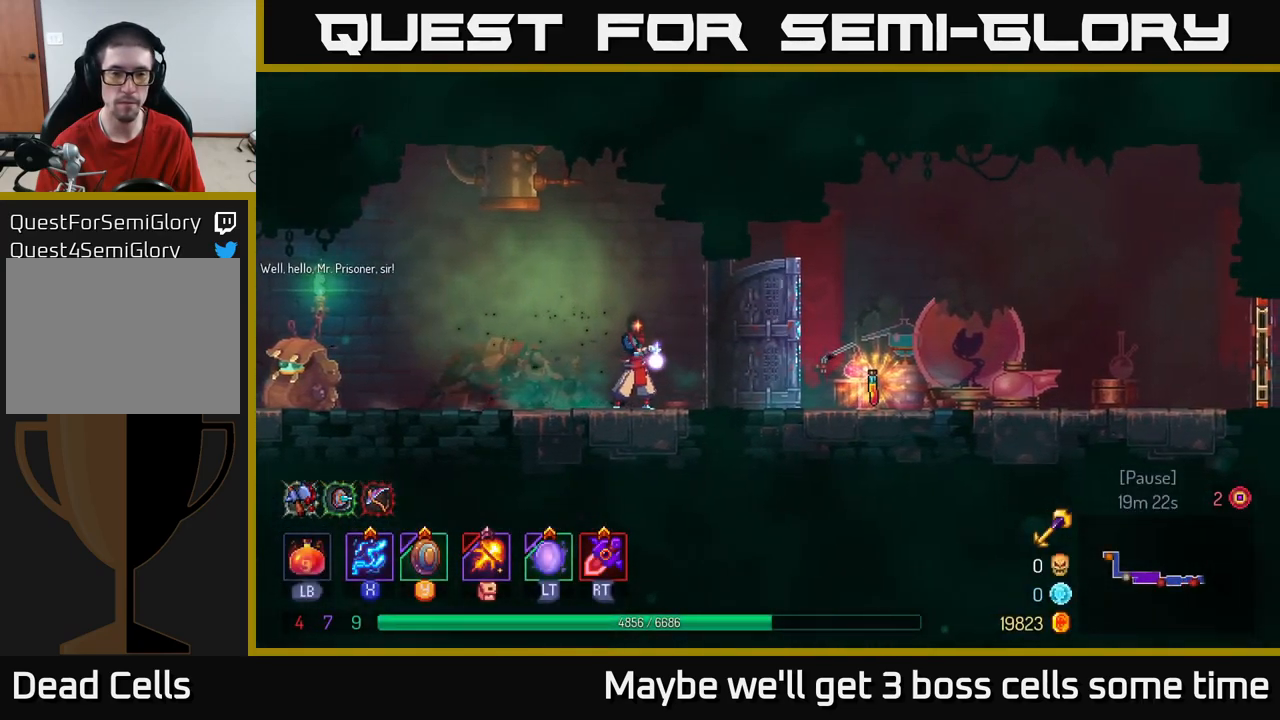
{"buttons": ["L1"], "left_stick": "center", "right_stick": "center", "events": []}
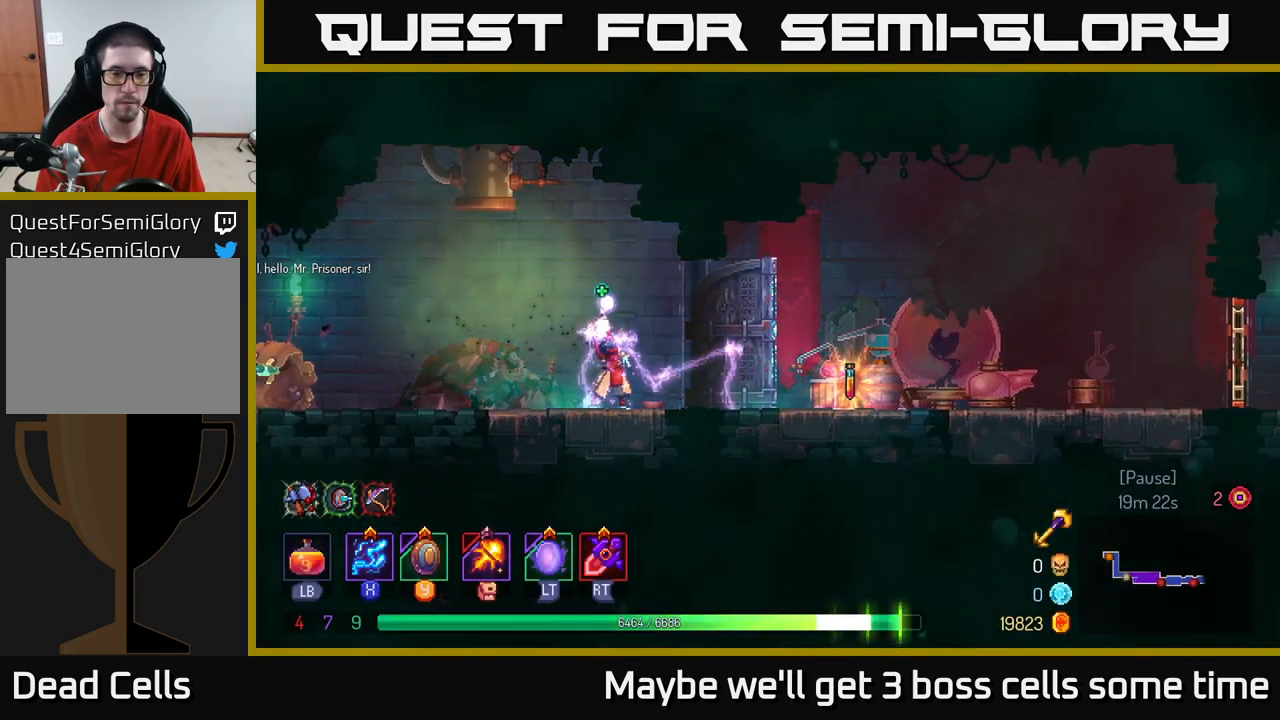
{"buttons": [], "left_stick": "right", "right_stick": "center", "events": [[150, "L1", "up"], [300, "left_stick", "right"]]}
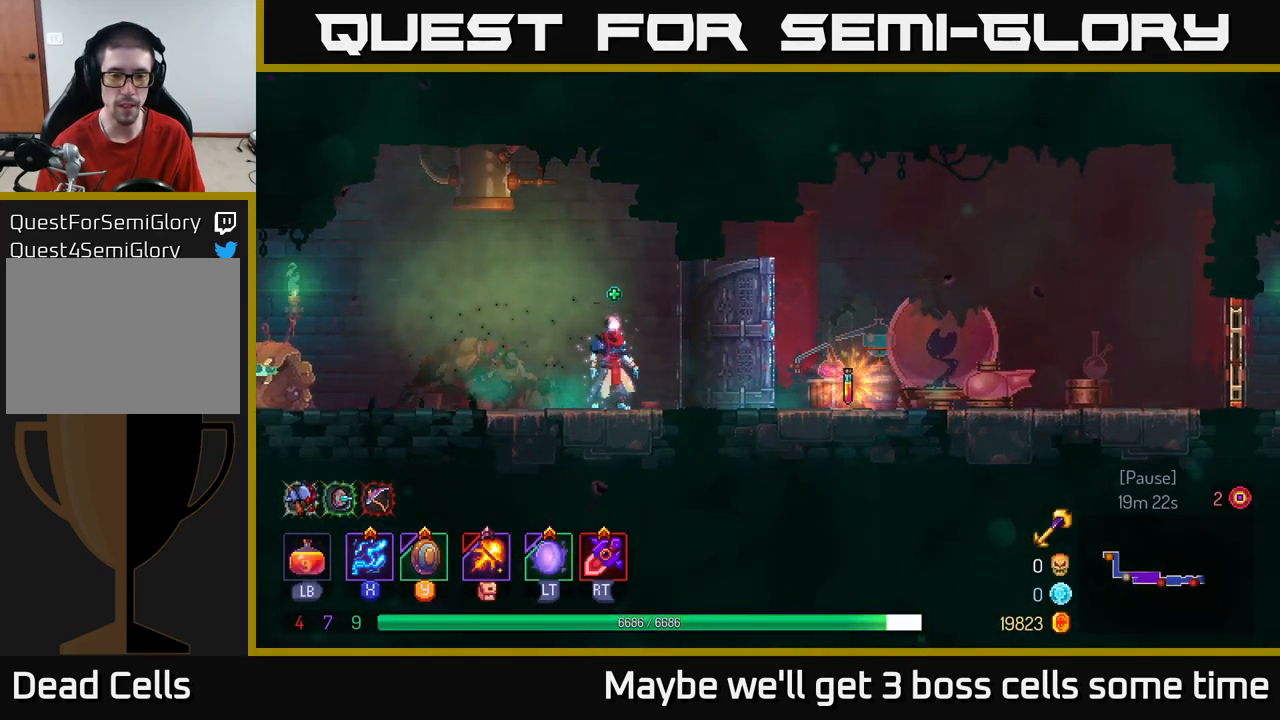
{"buttons": [], "left_stick": "right", "right_stick": "center", "events": []}
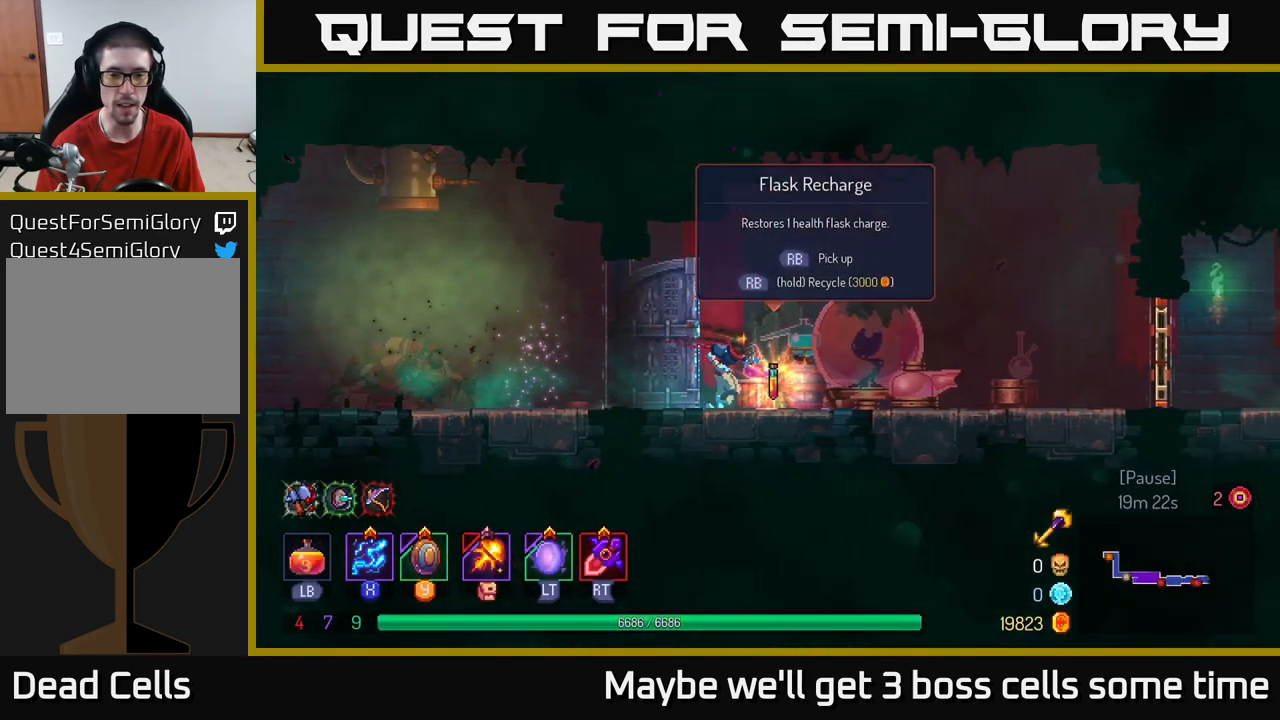
{"buttons": [], "left_stick": "right", "right_stick": "center", "events": [[33, "R1", "down"], [133, "R1", "up"]]}
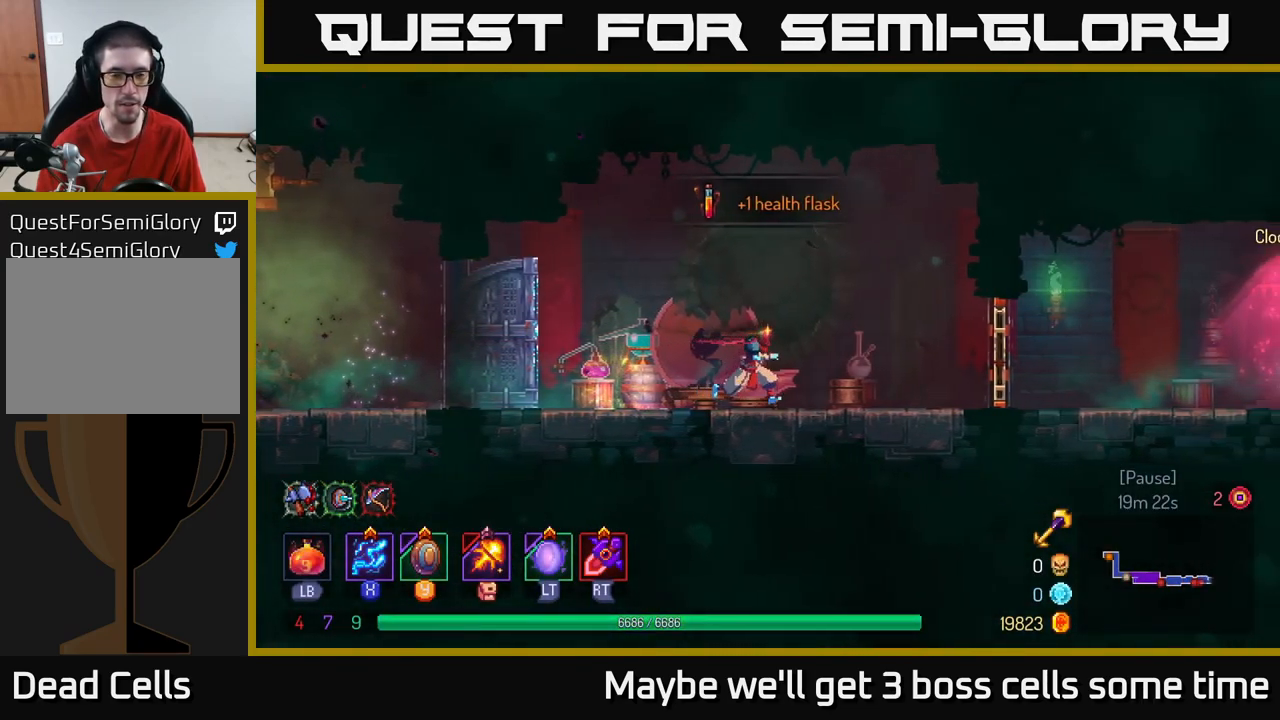
{"buttons": [], "left_stick": "right", "right_stick": "center", "events": []}
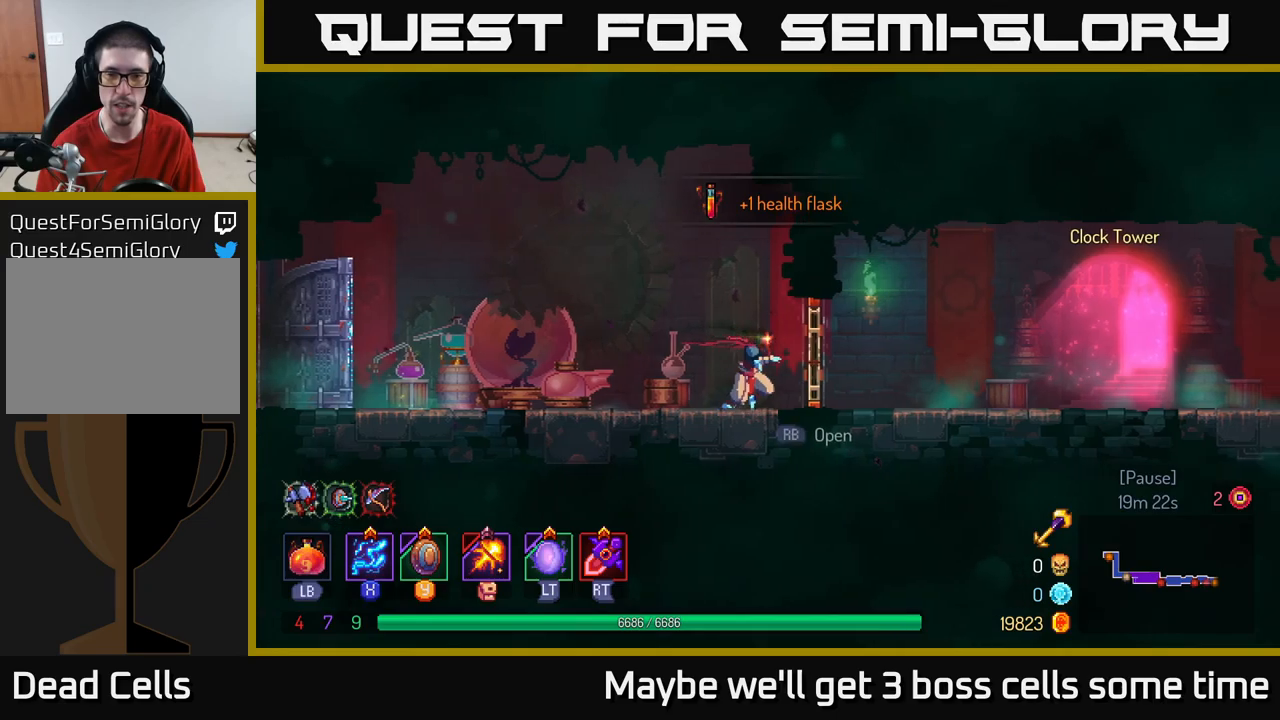
{"buttons": [], "left_stick": "right", "right_stick": "center", "events": [[33, "R1", "down"], [83, "R1", "up"]]}
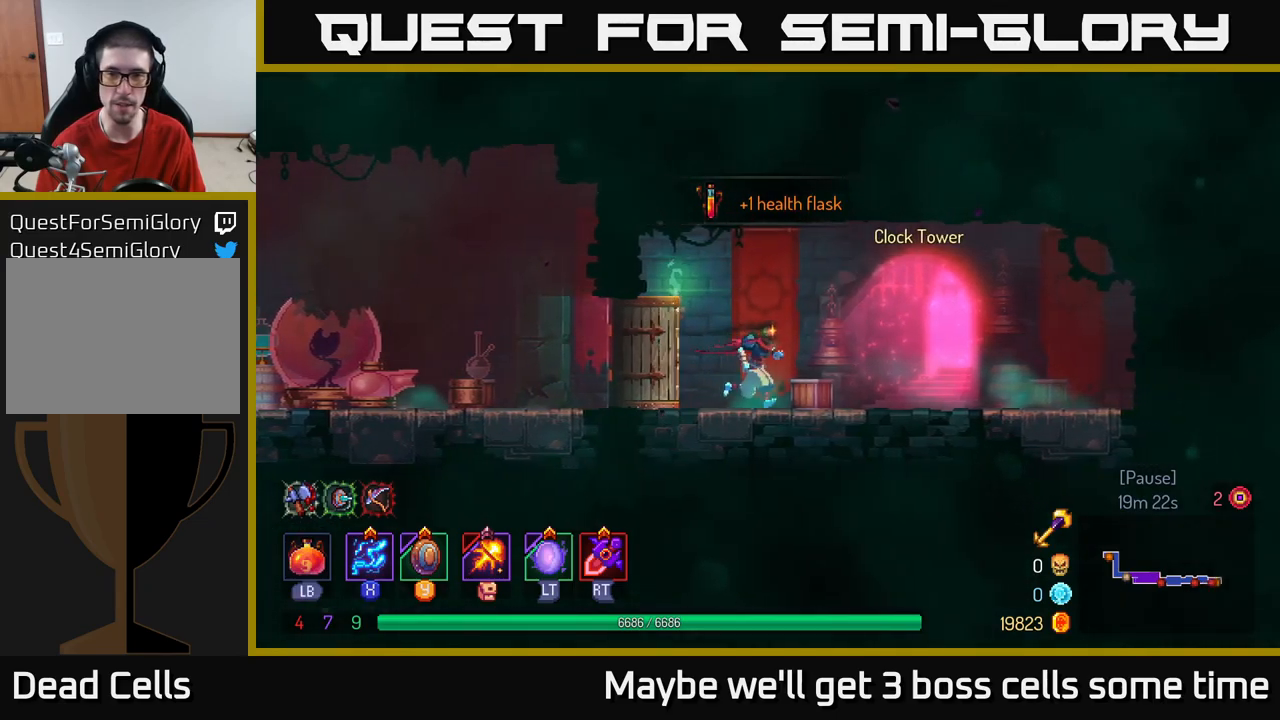
{"buttons": ["R1"], "left_stick": "center", "right_stick": "center", "events": [[383, "left_stick", "center"], [467, "R1", "down"]]}
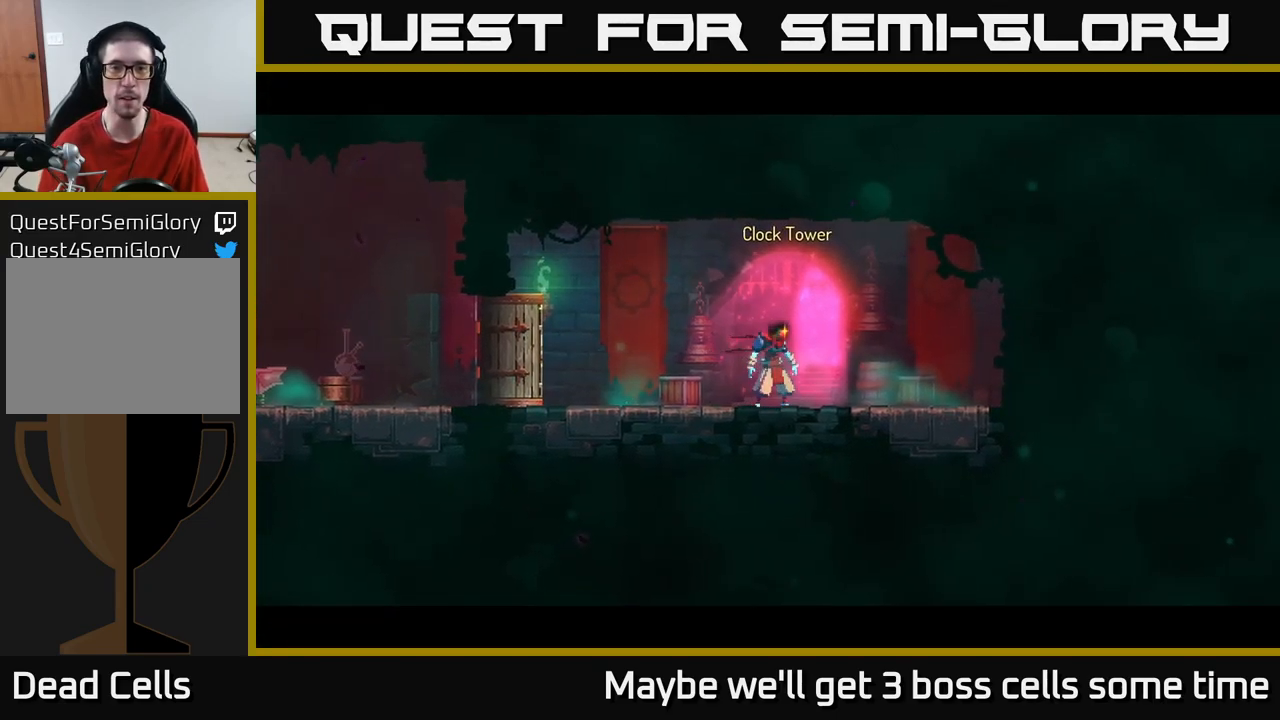
{"buttons": [], "left_stick": "center", "right_stick": "center", "events": [[17, "R1", "up"]]}
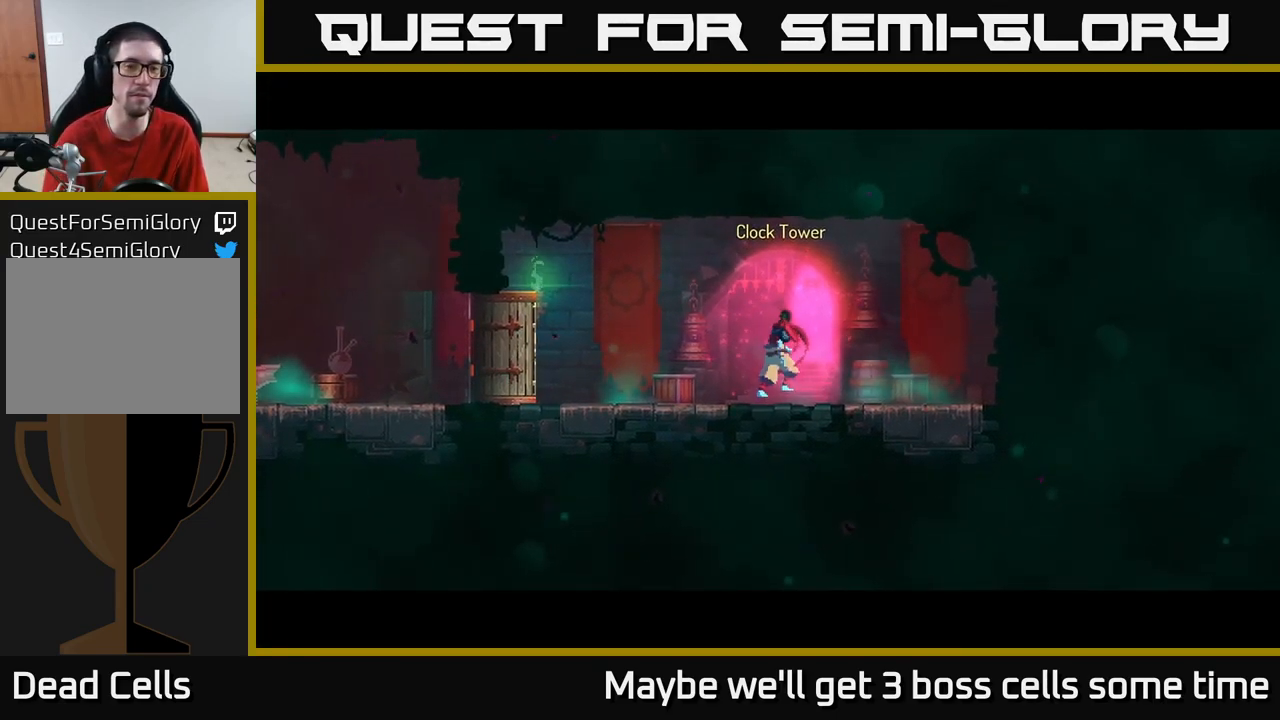
{"buttons": [], "left_stick": "center", "right_stick": "center", "events": []}
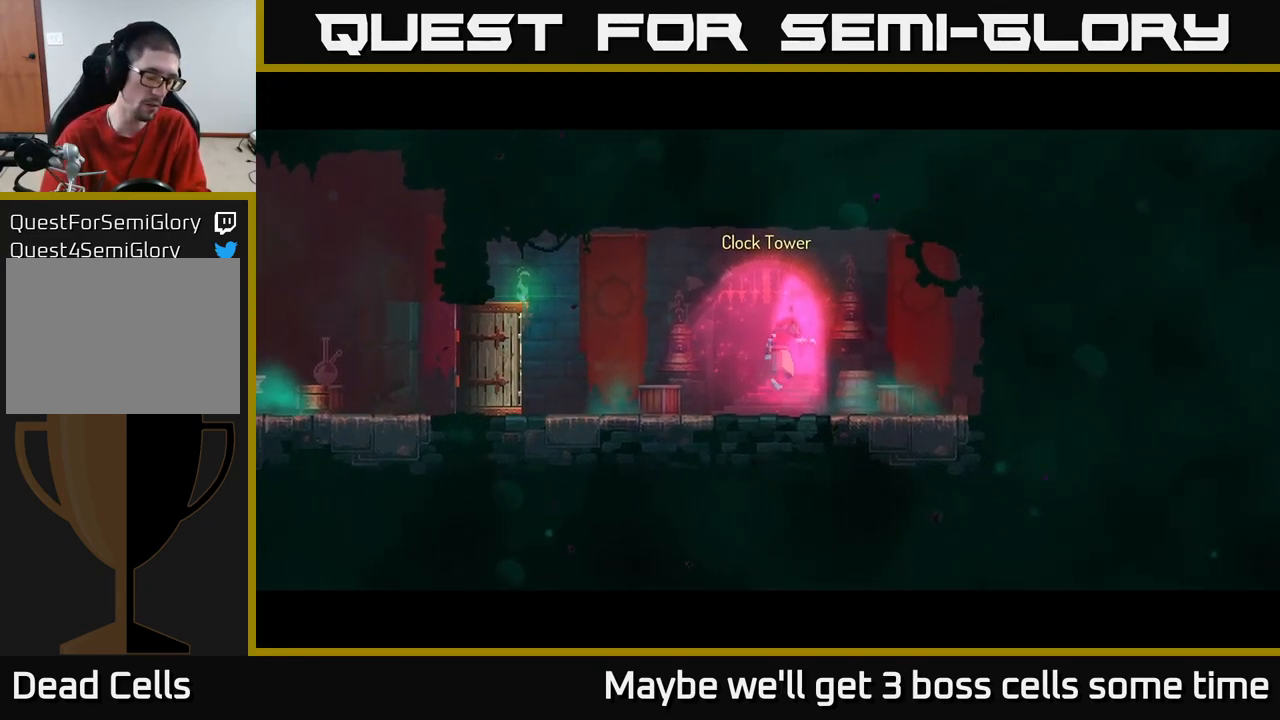
{"buttons": [], "left_stick": "center", "right_stick": "center", "events": []}
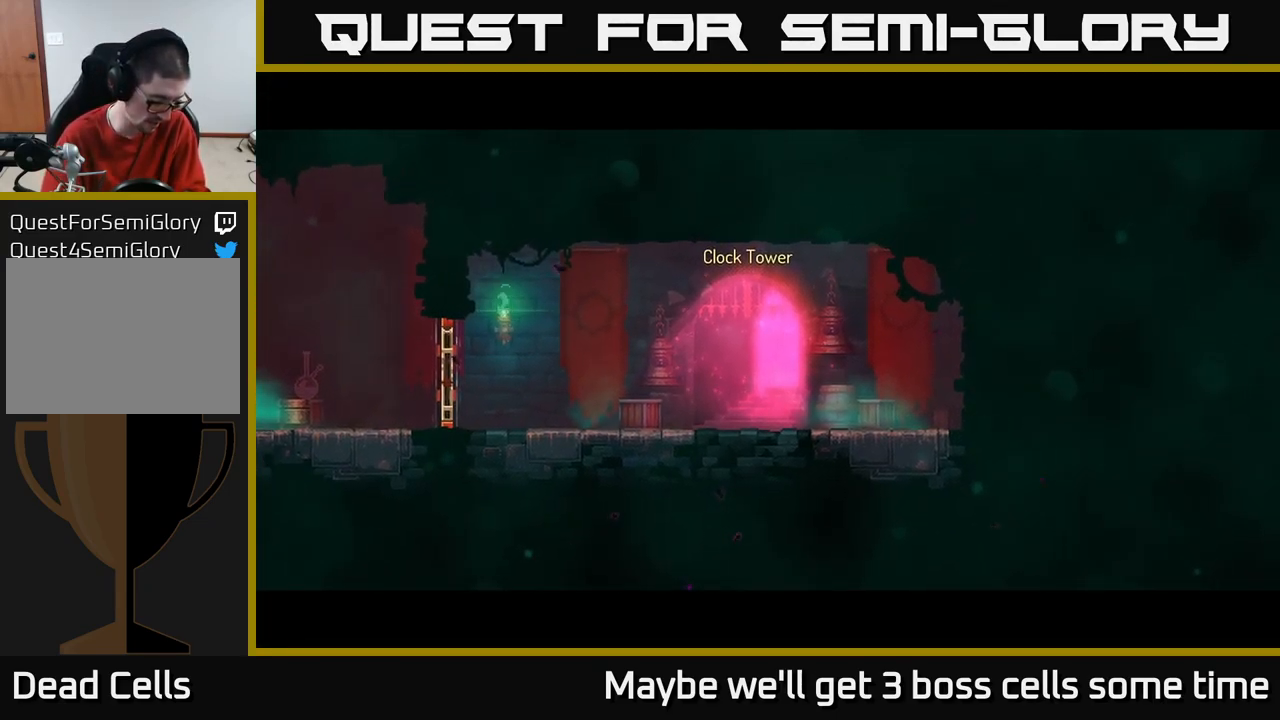
{"buttons": [], "left_stick": "center", "right_stick": "center", "events": []}
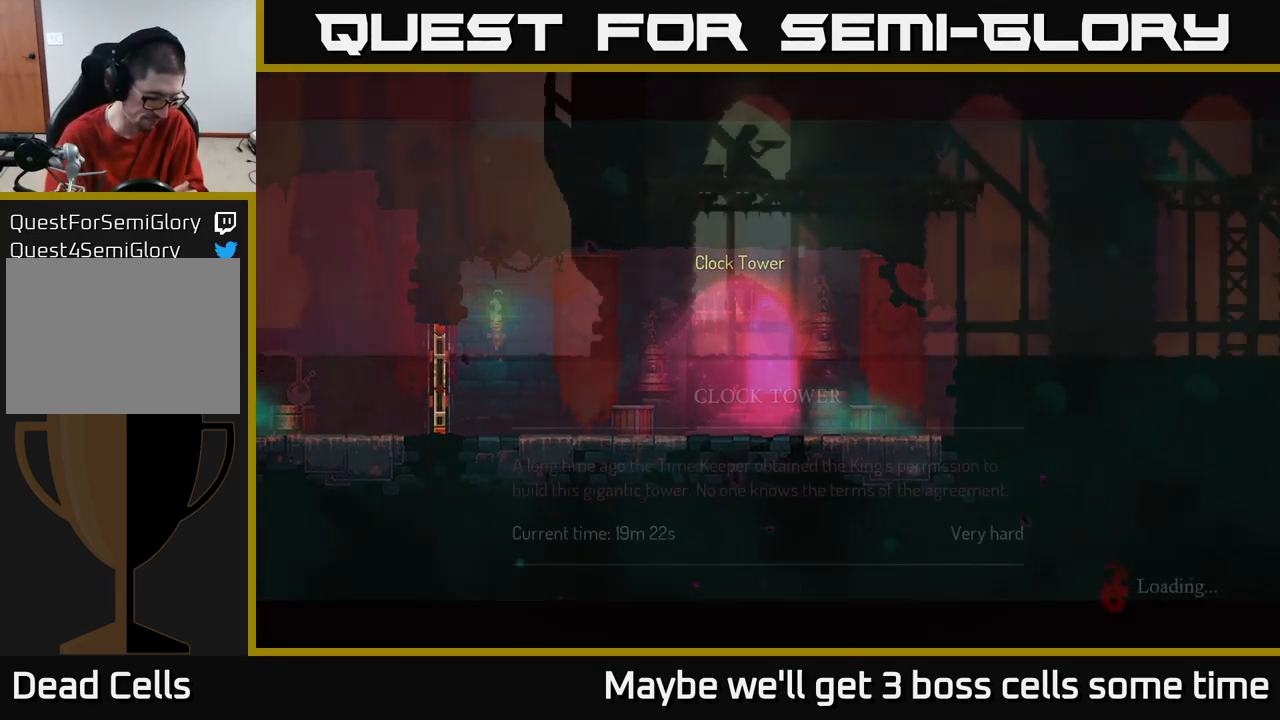
{"buttons": [], "left_stick": "center", "right_stick": "center", "events": []}
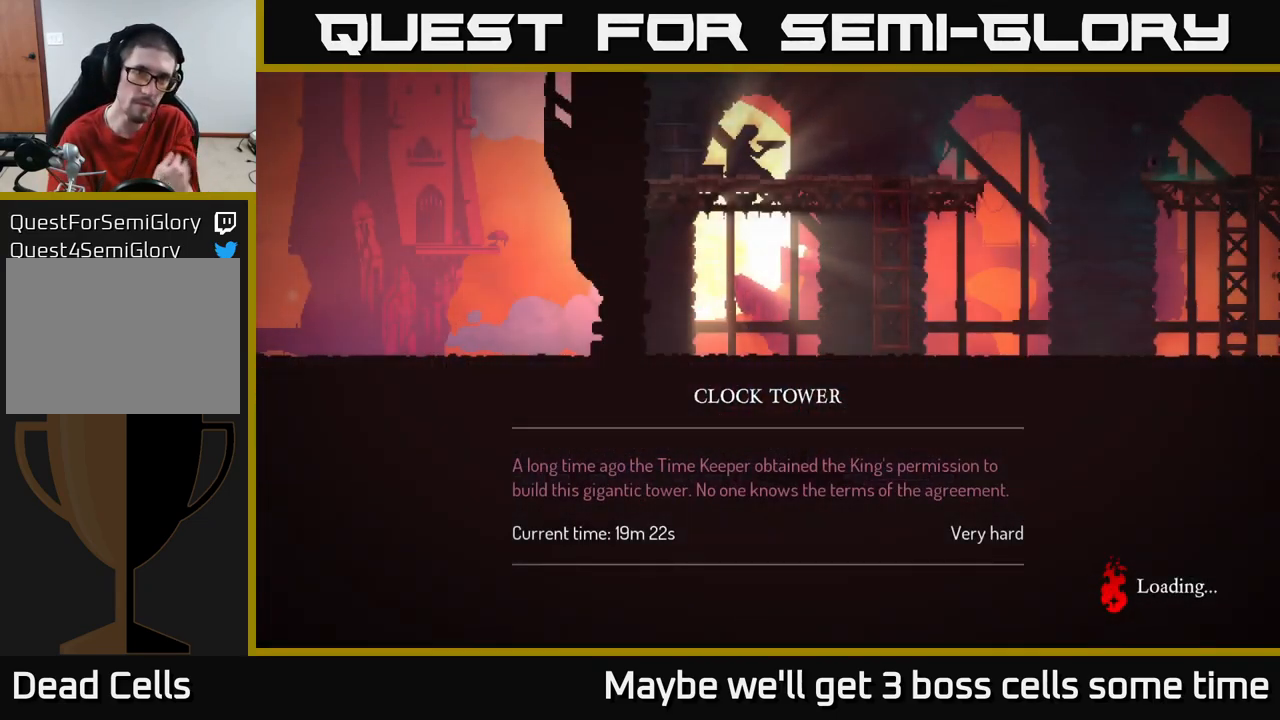
{"buttons": [], "left_stick": "center", "right_stick": "center", "events": []}